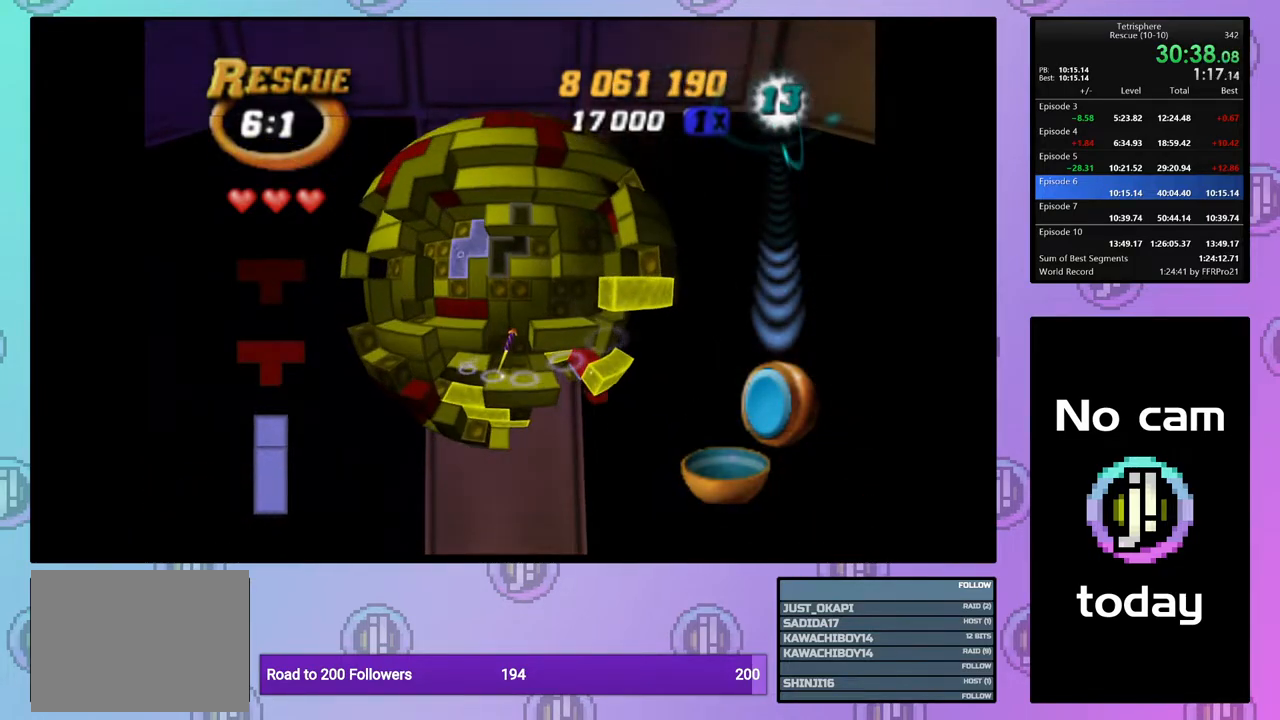
Gameplay with a controller (PlayStation layout); each line is a JSON object with the inputs held at the frame after it. "events" lists button and stick changes between this image and that frame as [ms after this image, input, new state], when the widget could be followed in between. Not read: START left_stick.
{"buttons": [], "right_stick": "center", "events": [[67, "DPAD_DOWN", "up"], [150, "DPAD_DOWN", "down"], [250, "DPAD_DOWN", "up"], [333, "DPAD_DOWN", "down"], [417, "DPAD_DOWN", "up"]]}
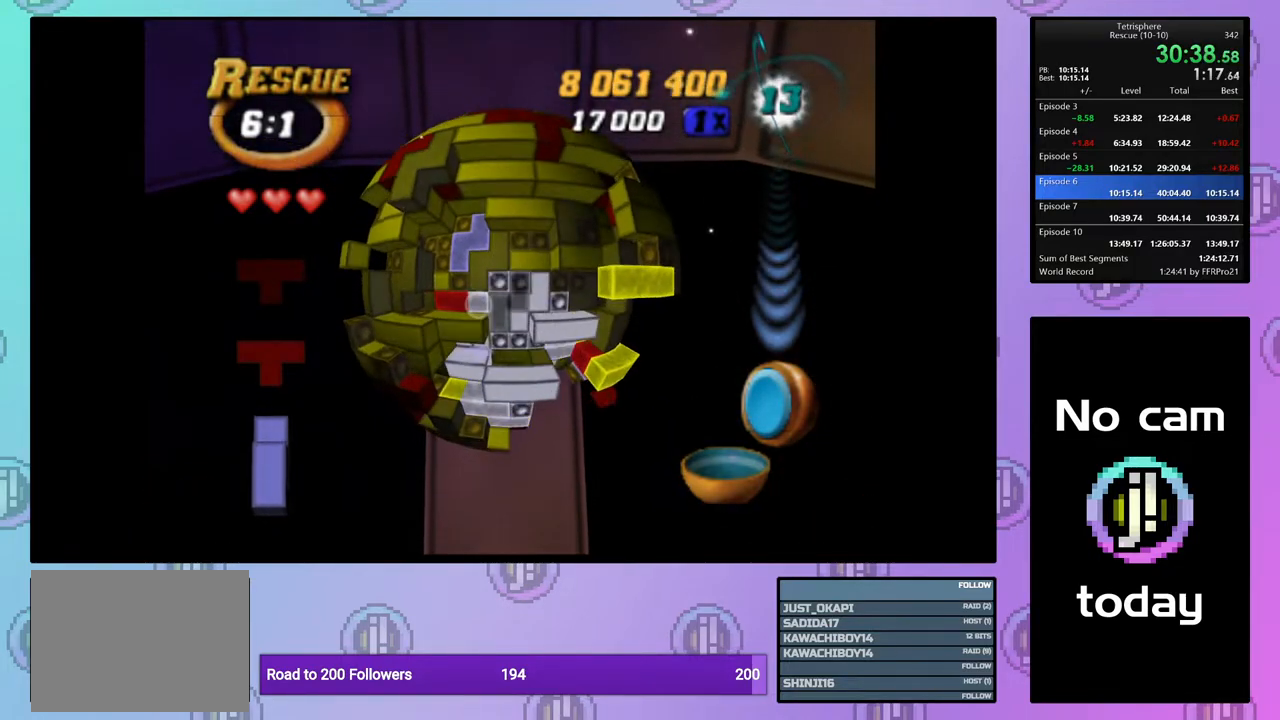
{"buttons": [], "right_stick": "center", "events": [[67, "DPAD_LEFT", "down"], [133, "DPAD_LEFT", "up"], [217, "DPAD_LEFT", "down"], [300, "DPAD_LEFT", "up"], [367, "DPAD_LEFT", "down"], [450, "DPAD_LEFT", "up"]]}
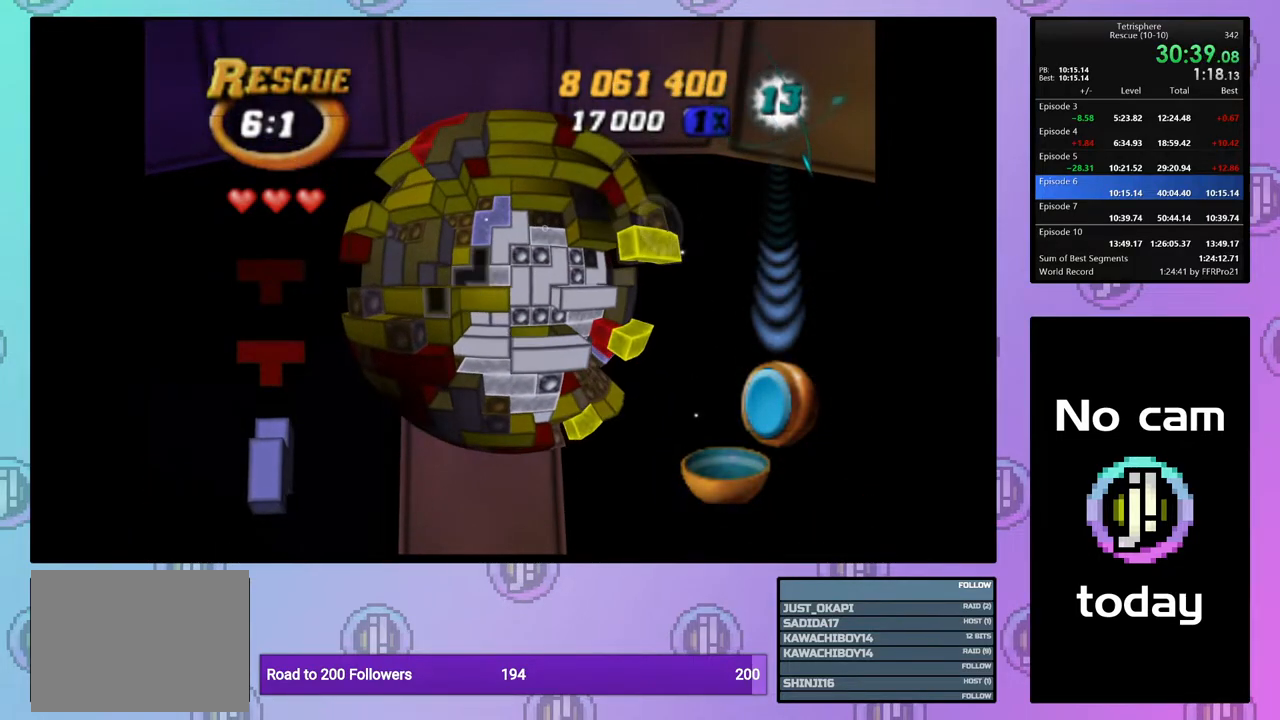
{"buttons": [], "right_stick": "center", "events": [[17, "DPAD_LEFT", "down"], [100, "DPAD_LEFT", "up"], [183, "DPAD_UP", "down"], [300, "DPAD_UP", "up"]]}
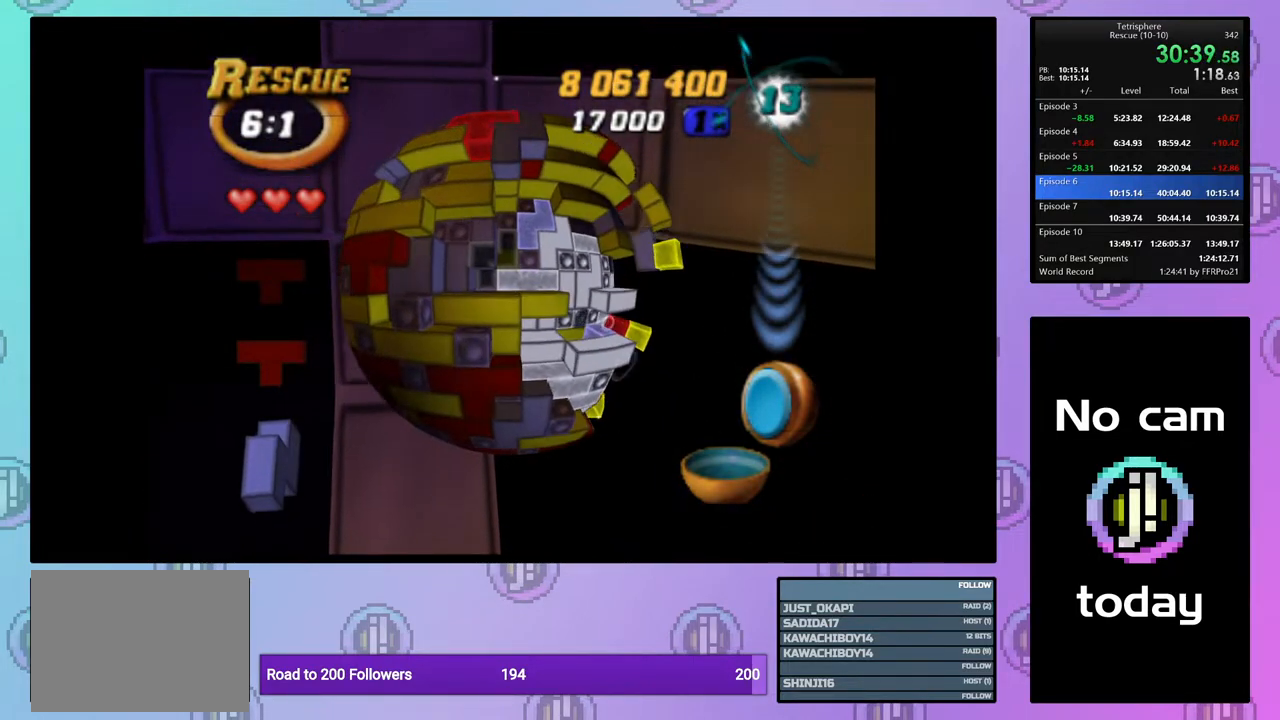
{"buttons": [], "right_stick": "center", "events": [[83, "DPAD_LEFT", "down"], [167, "DPAD_LEFT", "up"], [267, "CROSS", "down"], [367, "CROSS", "up"], [367, "DPAD_DOWN", "down"], [450, "DPAD_DOWN", "up"]]}
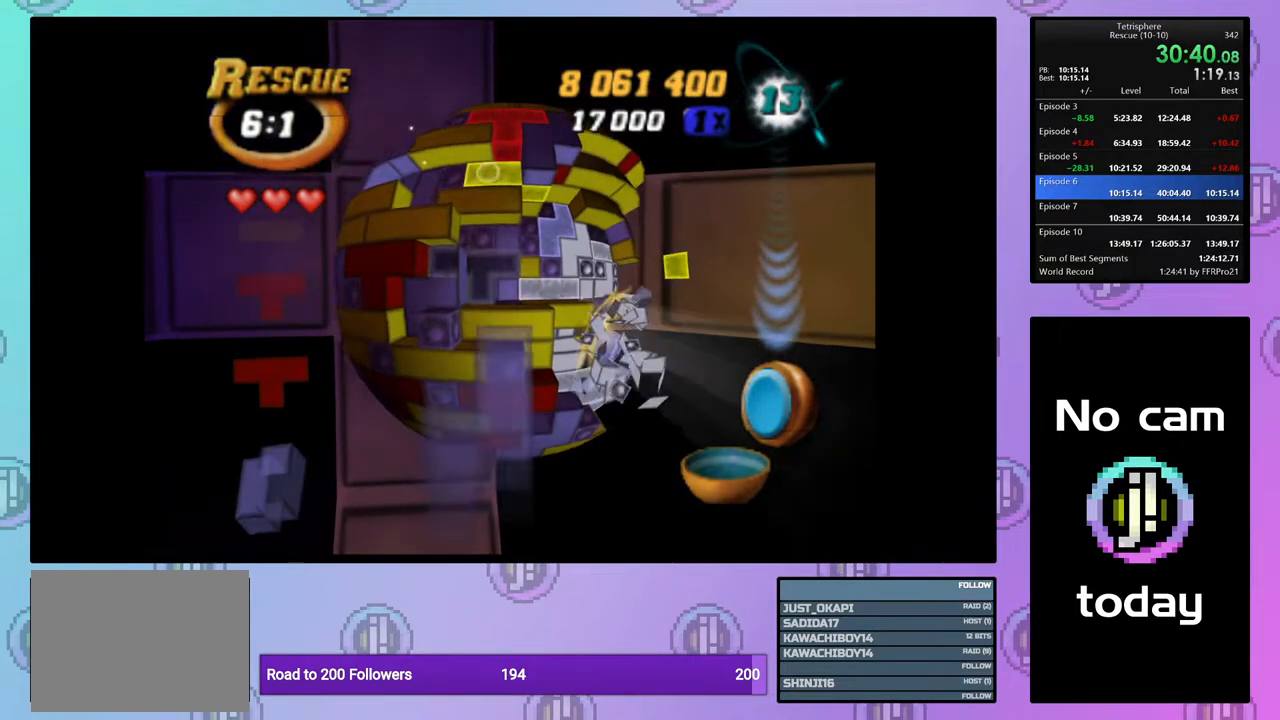
{"buttons": ["DPAD_RIGHT"], "right_stick": "center", "events": [[17, "DPAD_DOWN", "down"], [83, "DPAD_DOWN", "up"], [167, "DPAD_DOWN", "down"], [250, "DPAD_DOWN", "up"], [283, "DPAD_DOWN", "down"], [383, "DPAD_DOWN", "up"], [483, "DPAD_RIGHT", "down"]]}
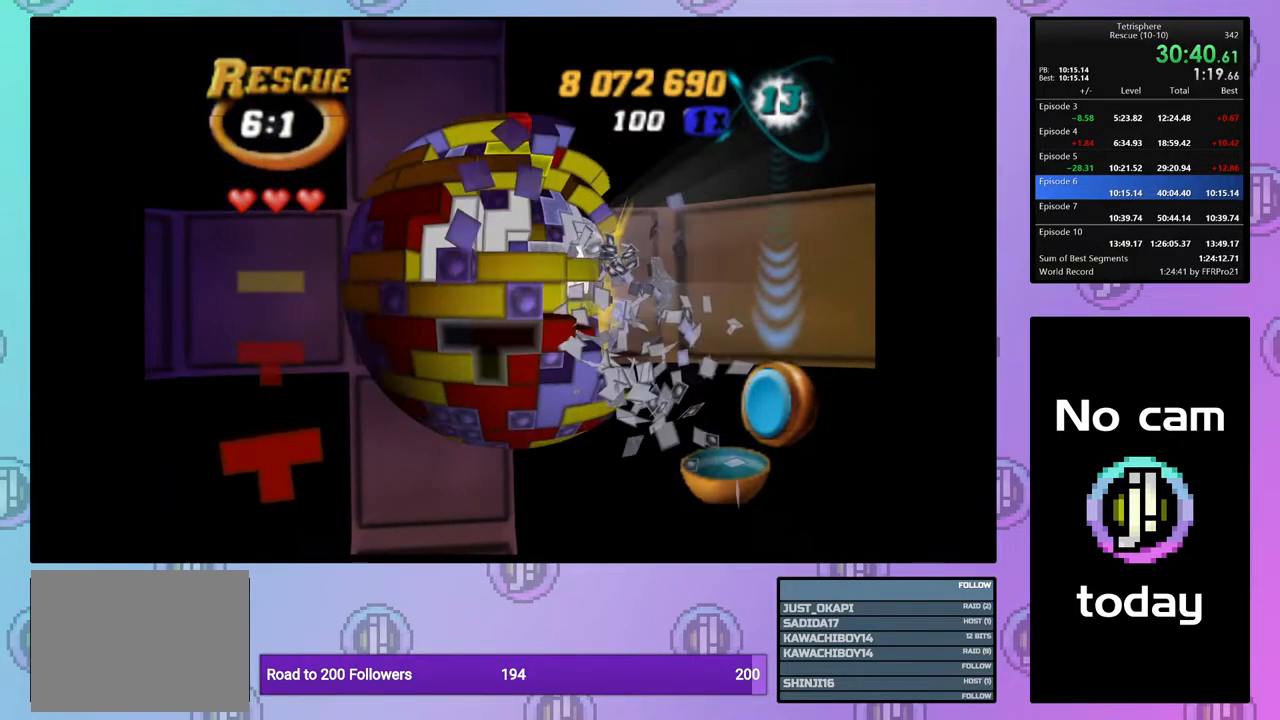
{"buttons": ["CROSS"], "right_stick": "center", "events": [[67, "DPAD_RIGHT", "up"], [117, "CROSS", "down"], [317, "CROSS", "up"], [483, "CROSS", "down"]]}
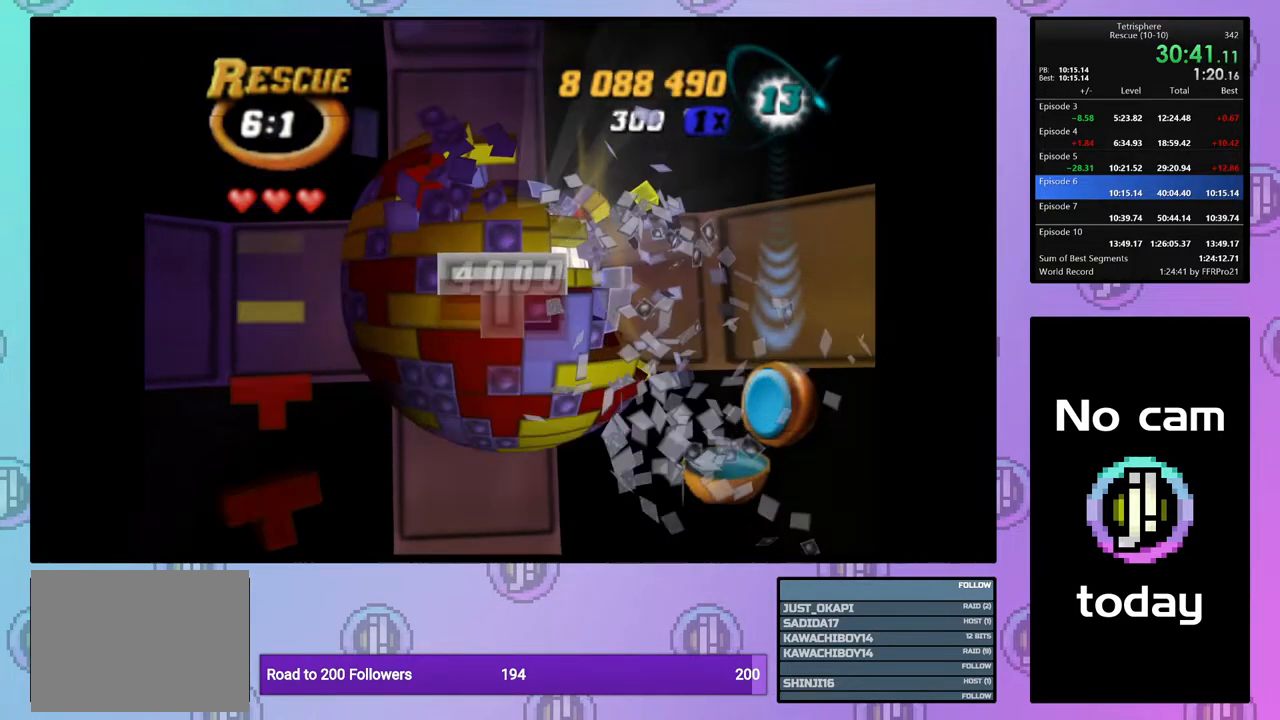
{"buttons": ["DPAD_RIGHT"], "right_stick": "center", "events": [[117, "CROSS", "up"], [133, "DPAD_RIGHT", "down"], [217, "DPAD_RIGHT", "up"], [283, "DPAD_RIGHT", "down"], [400, "DPAD_RIGHT", "up"], [433, "DPAD_RIGHT", "down"]]}
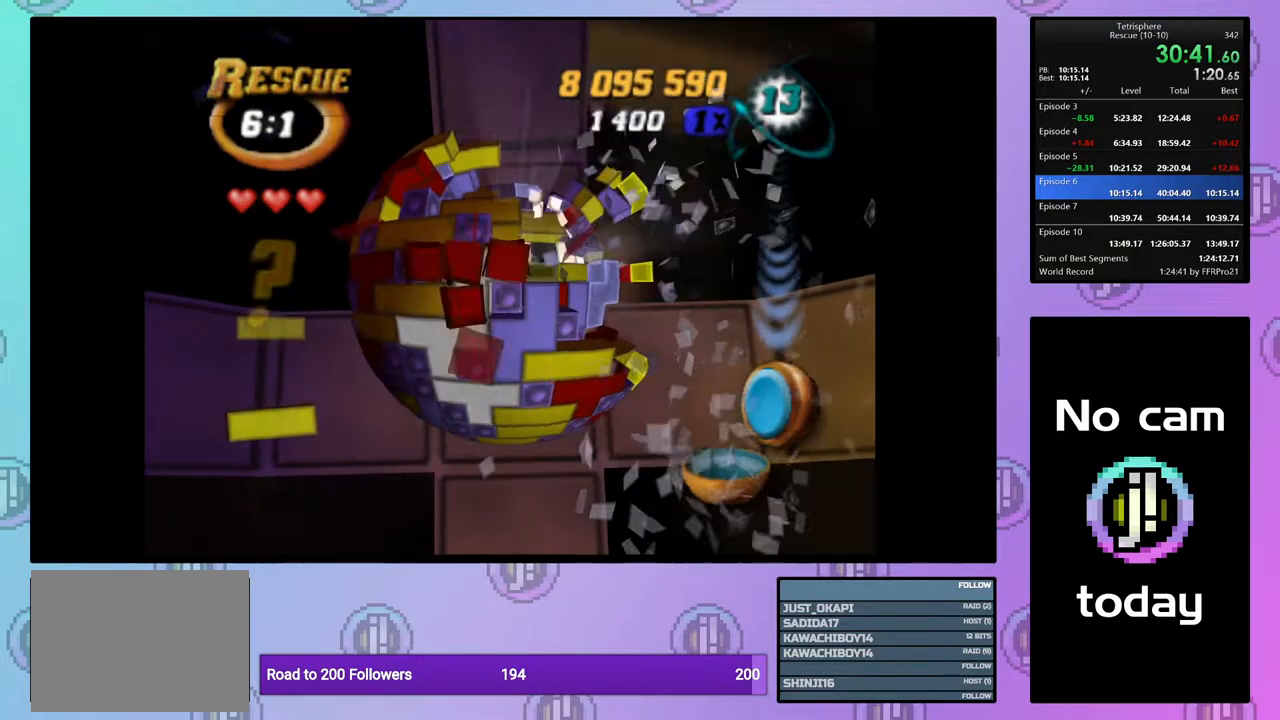
{"buttons": ["DPAD_UP"], "right_stick": "center", "events": [[67, "DPAD_RIGHT", "up"], [150, "DPAD_UP", "down"], [233, "DPAD_UP", "up"], [300, "DPAD_UP", "down"], [417, "DPAD_UP", "up"], [467, "DPAD_UP", "down"]]}
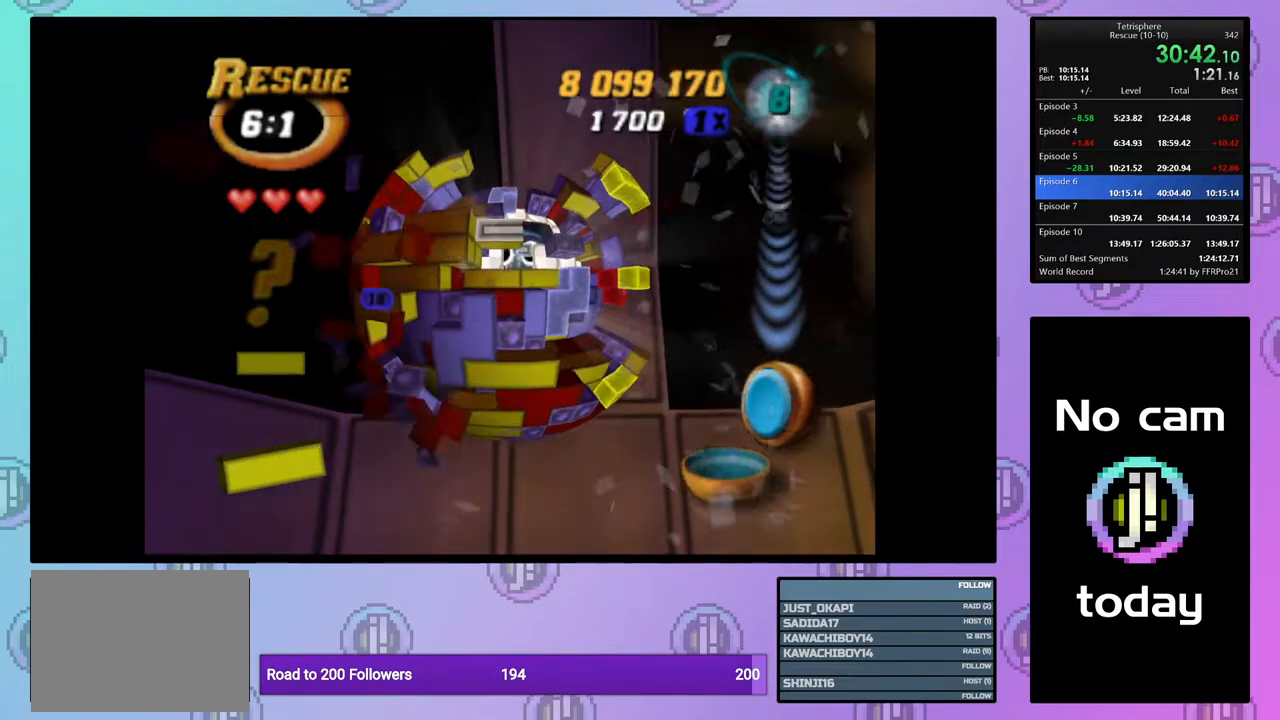
{"buttons": ["SQUARE"], "right_stick": "center", "events": [[33, "DPAD_UP", "up"], [133, "DPAD_LEFT", "down"], [217, "DPAD_LEFT", "up"], [350, "SQUARE", "down"]]}
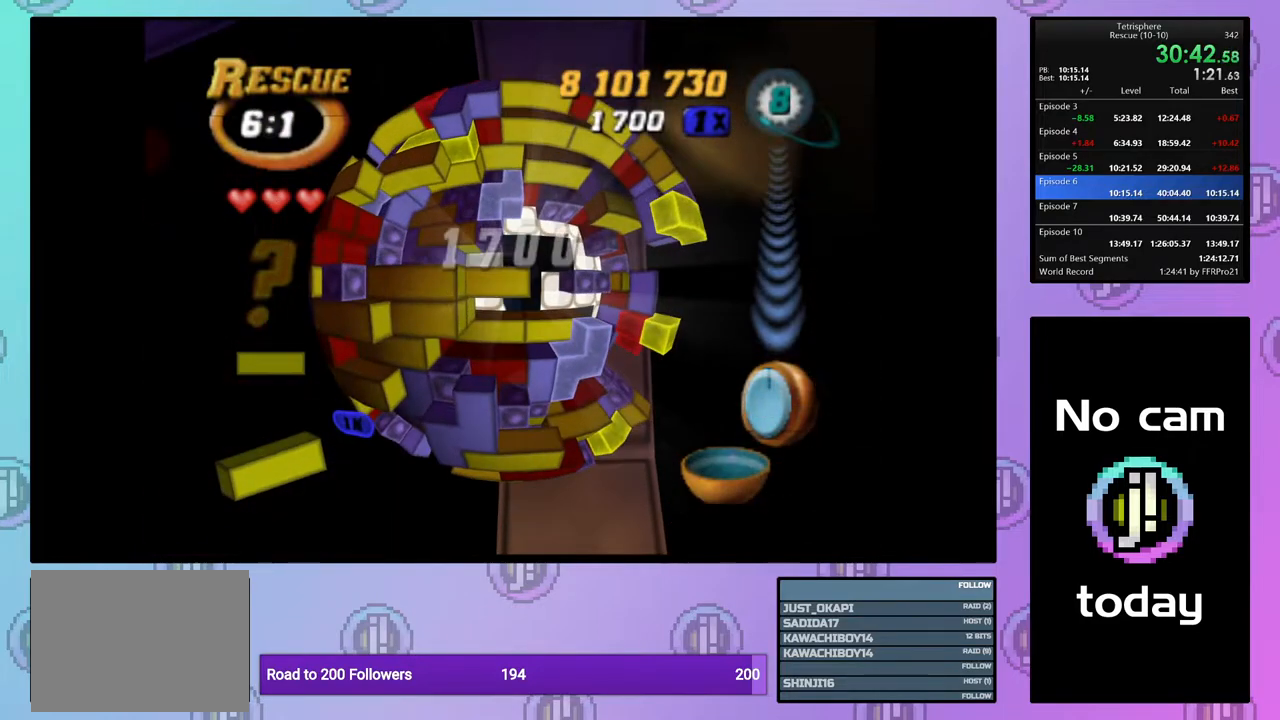
{"buttons": ["SQUARE"], "right_stick": "center", "events": [[17, "DPAD_DOWN", "down"], [17, "SQUARE", "up"], [100, "DPAD_DOWN", "up"], [100, "SQUARE", "down"], [250, "DPAD_RIGHT", "down"], [333, "DPAD_RIGHT", "up"], [433, "DPAD_DOWN", "down"], [500, "DPAD_DOWN", "up"]]}
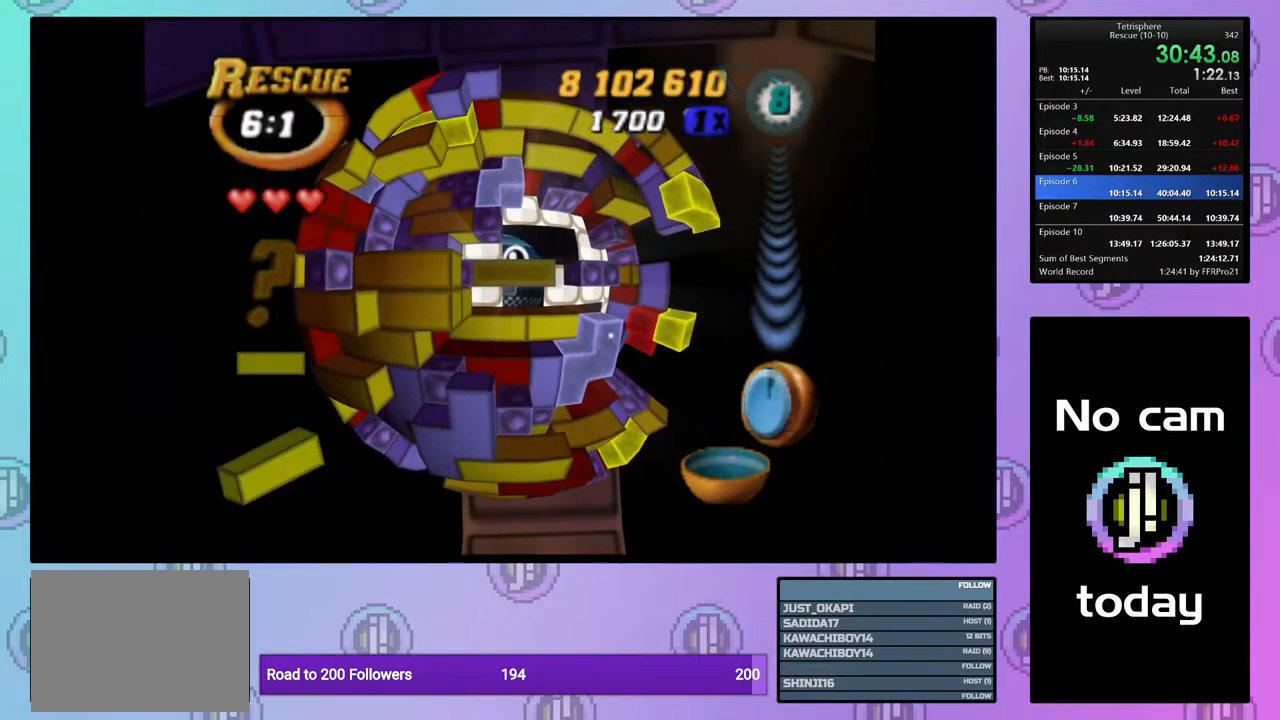
{"buttons": ["SQUARE", "DPAD_RIGHT"], "right_stick": "center", "events": [[100, "DPAD_RIGHT", "down"], [183, "DPAD_RIGHT", "up"], [250, "DPAD_RIGHT", "down"], [333, "DPAD_RIGHT", "up"], [400, "DPAD_RIGHT", "down"]]}
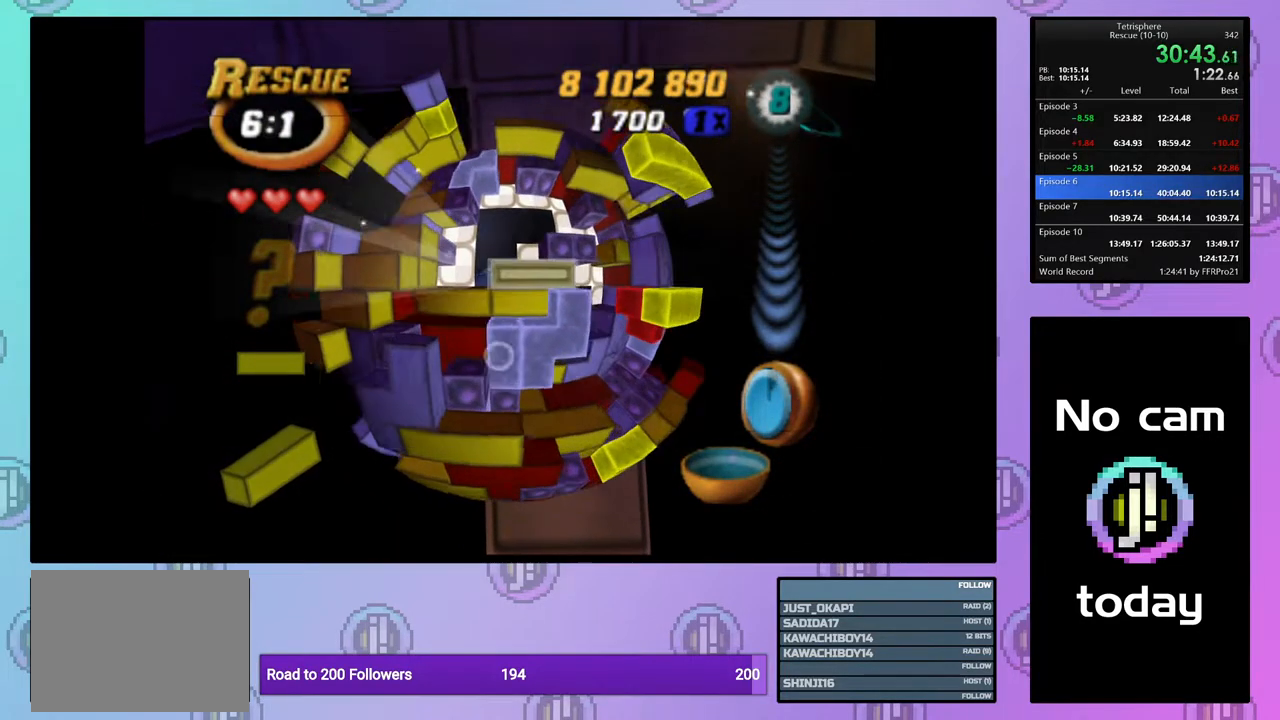
{"buttons": ["SQUARE", "DPAD_UP"], "right_stick": "center", "events": [[17, "DPAD_RIGHT", "up"], [117, "DPAD_UP", "down"], [217, "DPAD_UP", "up"], [433, "DPAD_UP", "down"]]}
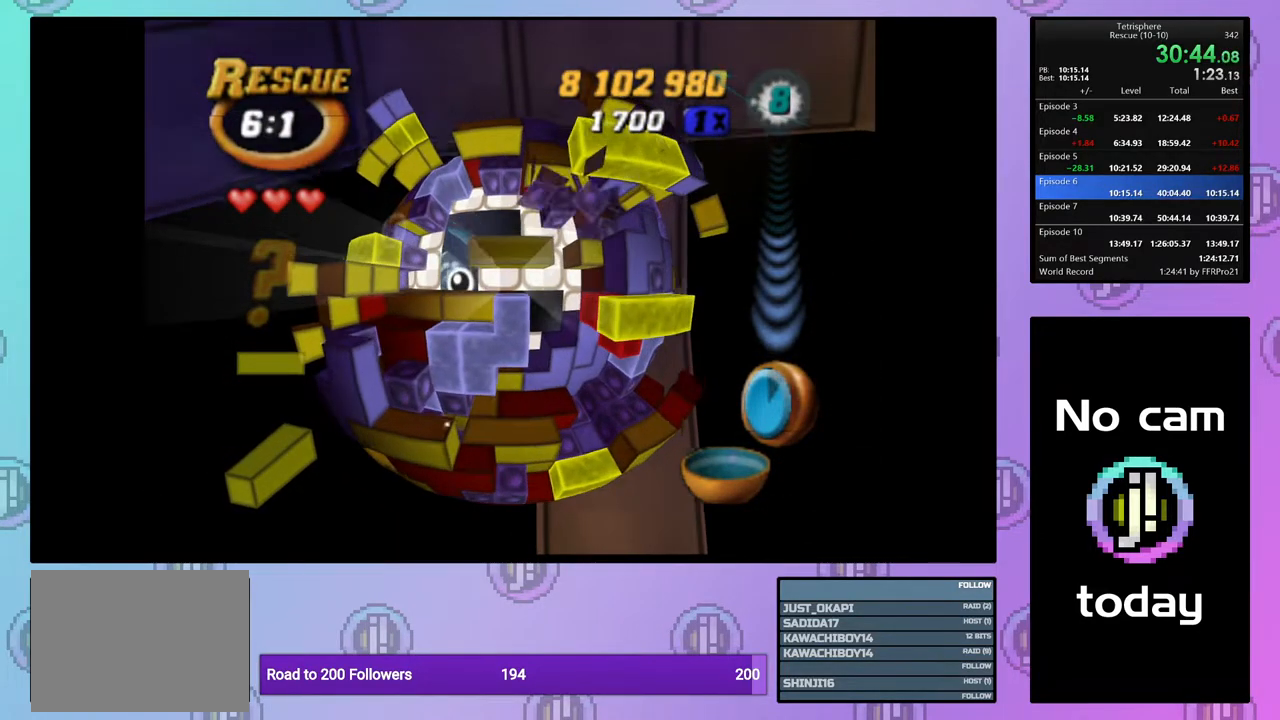
{"buttons": ["SQUARE"], "right_stick": "center", "events": [[33, "DPAD_UP", "up"], [100, "DPAD_UP", "down"], [217, "DPAD_UP", "up"], [283, "DPAD_RIGHT", "down"], [400, "DPAD_RIGHT", "up"]]}
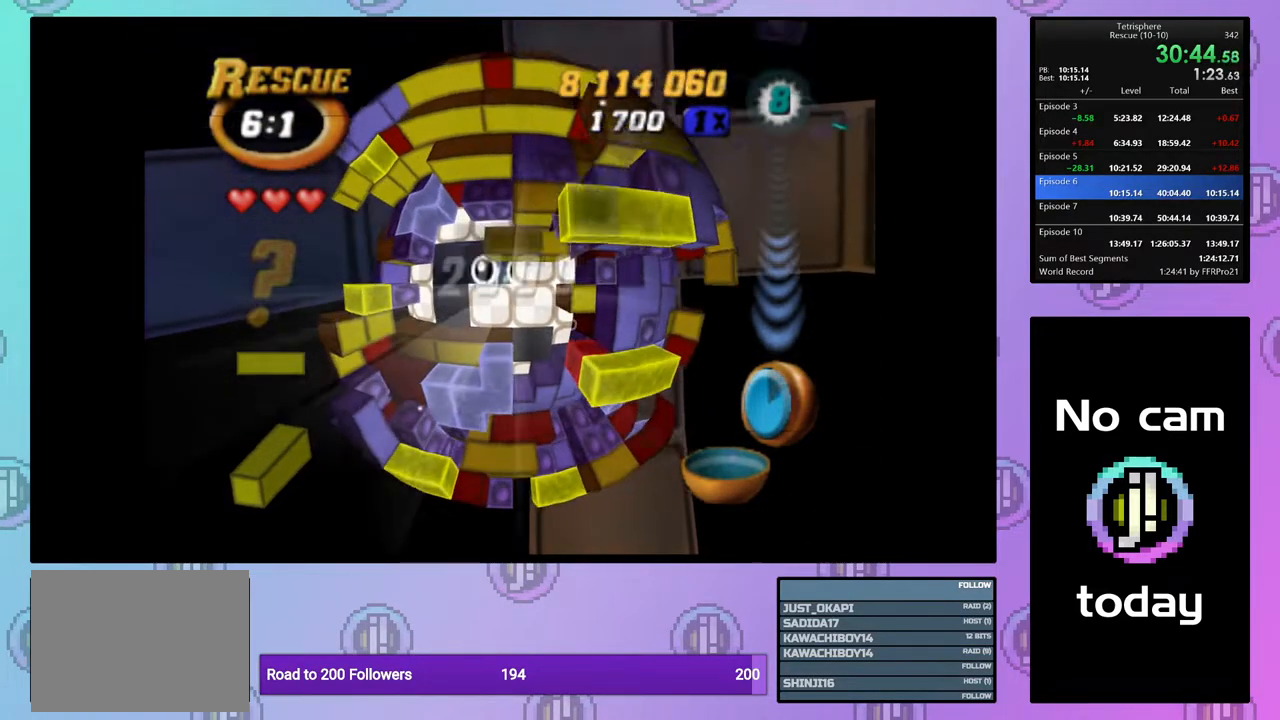
{"buttons": ["SQUARE"], "right_stick": "center", "events": [[50, "DPAD_LEFT", "down"], [133, "DPAD_LEFT", "up"], [250, "DPAD_DOWN", "down"], [333, "DPAD_DOWN", "up"], [383, "DPAD_DOWN", "down"], [483, "DPAD_DOWN", "up"]]}
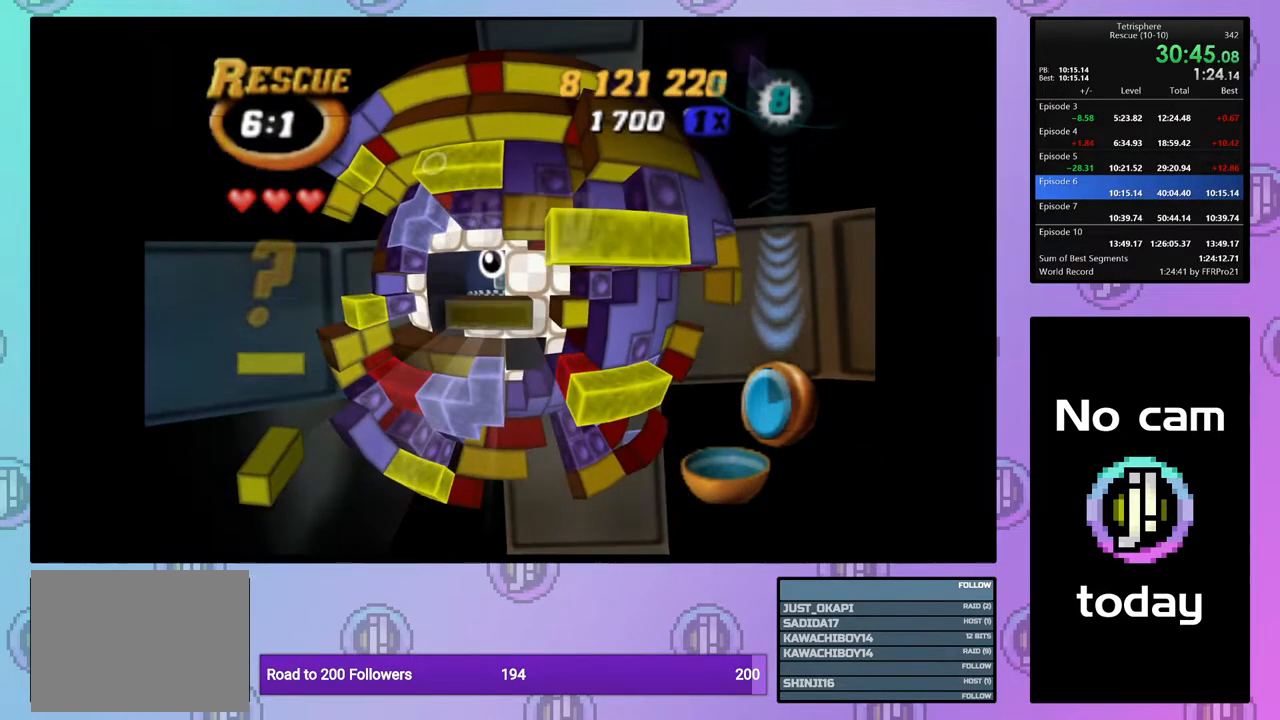
{"buttons": ["SQUARE"], "right_stick": "center", "events": [[50, "DPAD_DOWN", "down"], [150, "DPAD_DOWN", "up"], [250, "DPAD_LEFT", "down"], [300, "DPAD_LEFT", "up"]]}
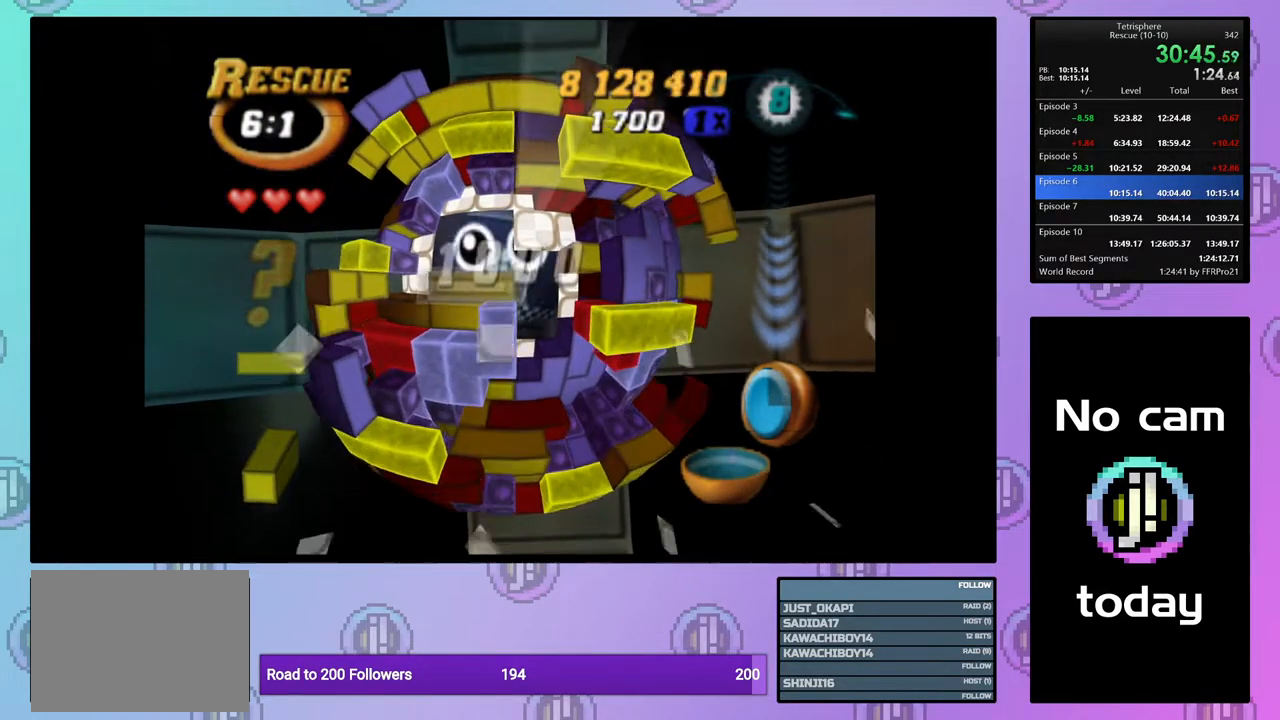
{"buttons": ["CROSS"], "right_stick": "center", "events": [[17, "SQUARE", "up"], [133, "CROSS", "down"], [217, "CROSS", "up"], [433, "CROSS", "down"]]}
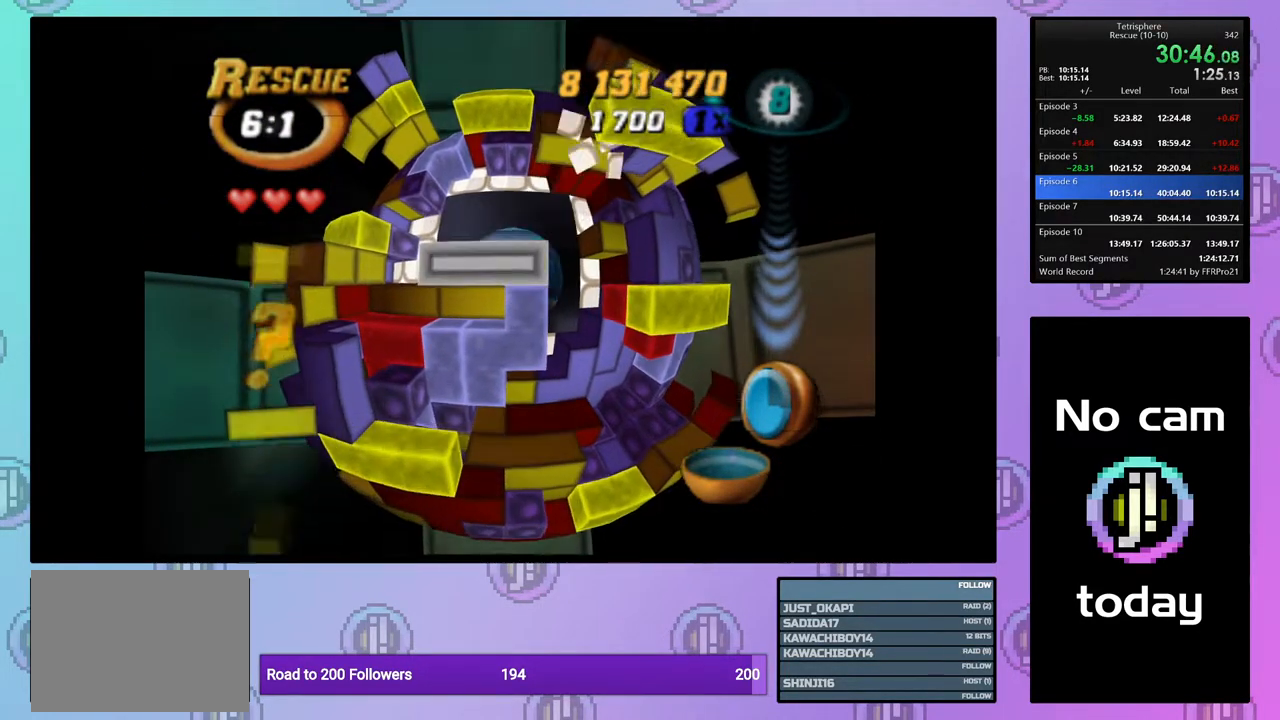
{"buttons": ["SQUARE"], "right_stick": "center", "events": [[50, "CROSS", "up"], [83, "DPAD_DOWN", "down"], [167, "DPAD_DOWN", "up"], [233, "DPAD_DOWN", "down"], [317, "DPAD_DOWN", "up"], [367, "SQUARE", "down"]]}
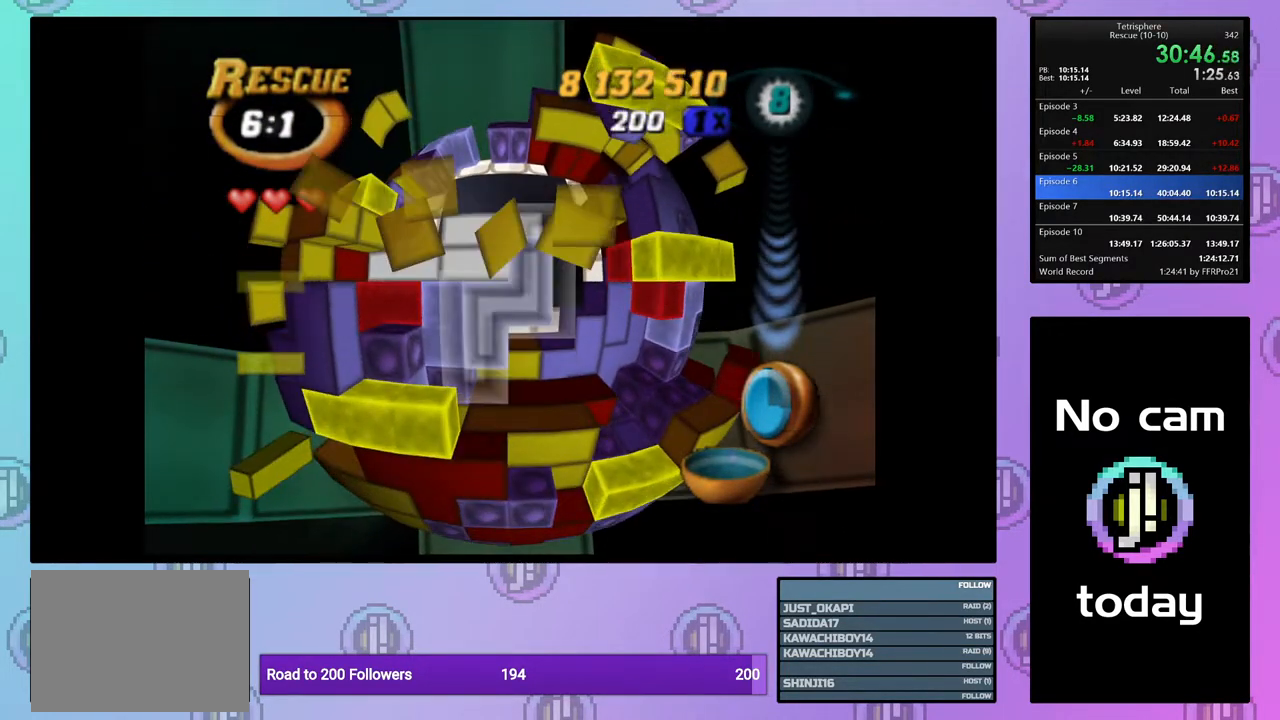
{"buttons": [], "right_stick": "center", "events": [[17, "SQUARE", "up"], [167, "CROSS", "down"], [267, "CROSS", "up"], [400, "DPAD_DOWN", "down"], [483, "DPAD_DOWN", "up"]]}
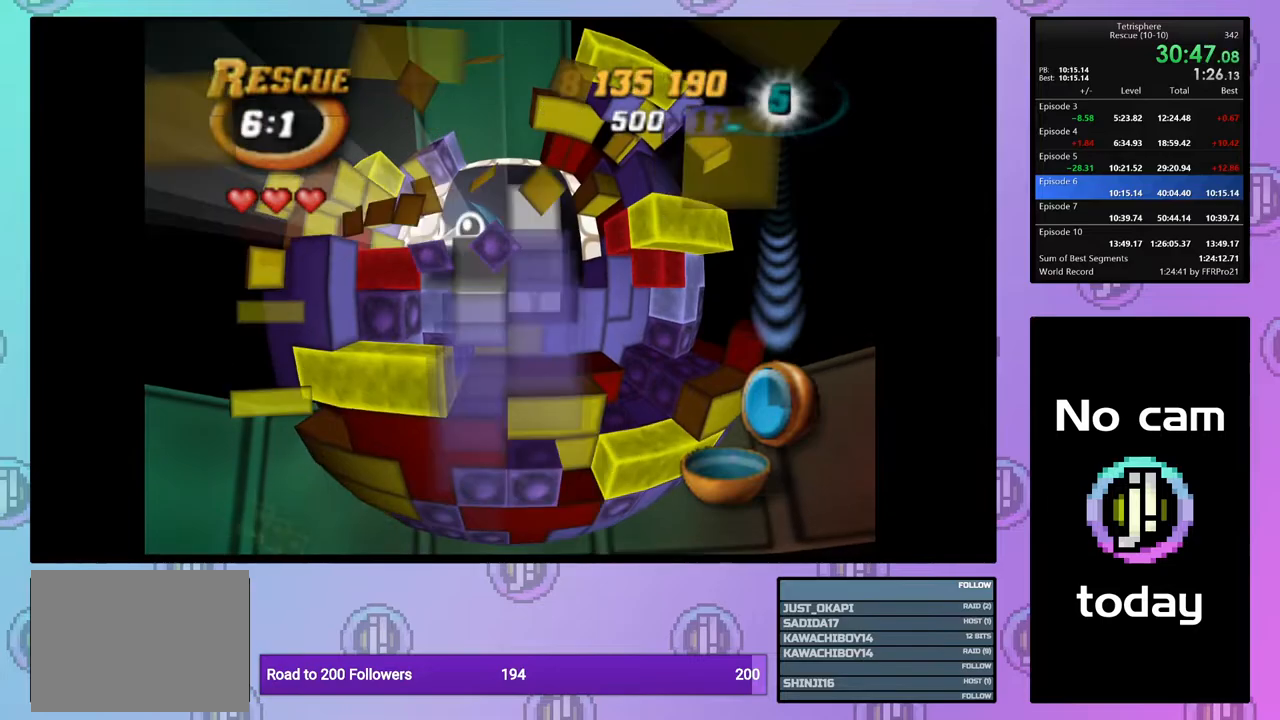
{"buttons": [], "right_stick": "center", "events": [[183, "DPAD_RIGHT", "down"], [283, "DPAD_RIGHT", "up"]]}
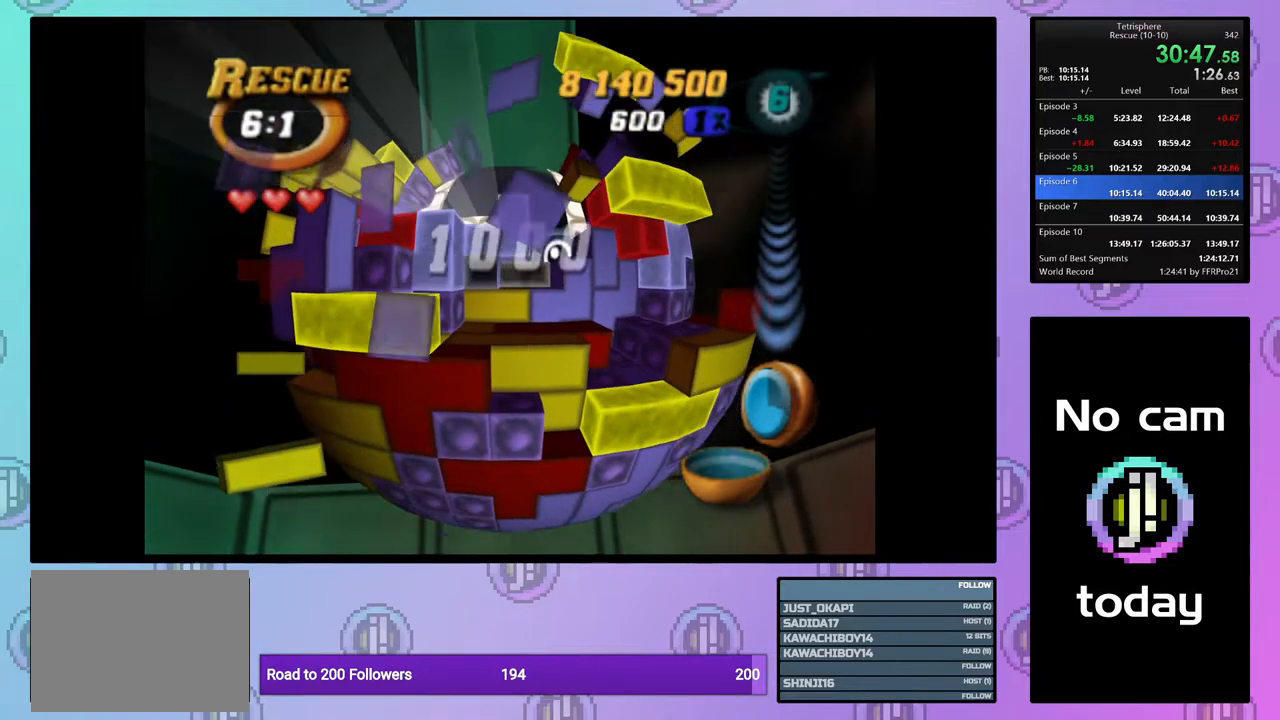
{"buttons": [], "right_stick": "center", "events": [[217, "DPAD_UP", "down"], [283, "DPAD_UP", "up"], [350, "DPAD_UP", "down"], [433, "DPAD_UP", "up"]]}
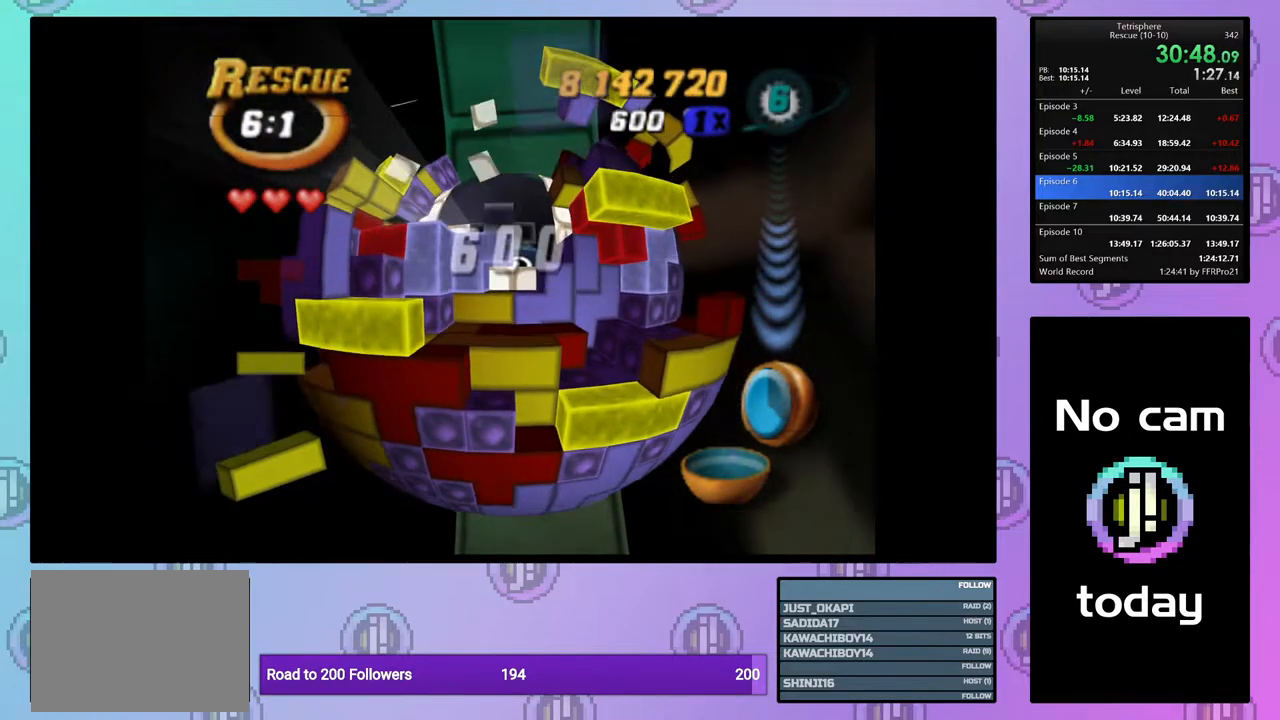
{"buttons": ["DPAD_RIGHT"], "right_stick": "center", "events": [[50, "DPAD_DOWN", "down"], [133, "DPAD_DOWN", "up"], [367, "DPAD_RIGHT", "down"], [417, "DPAD_RIGHT", "up"], [483, "DPAD_RIGHT", "down"]]}
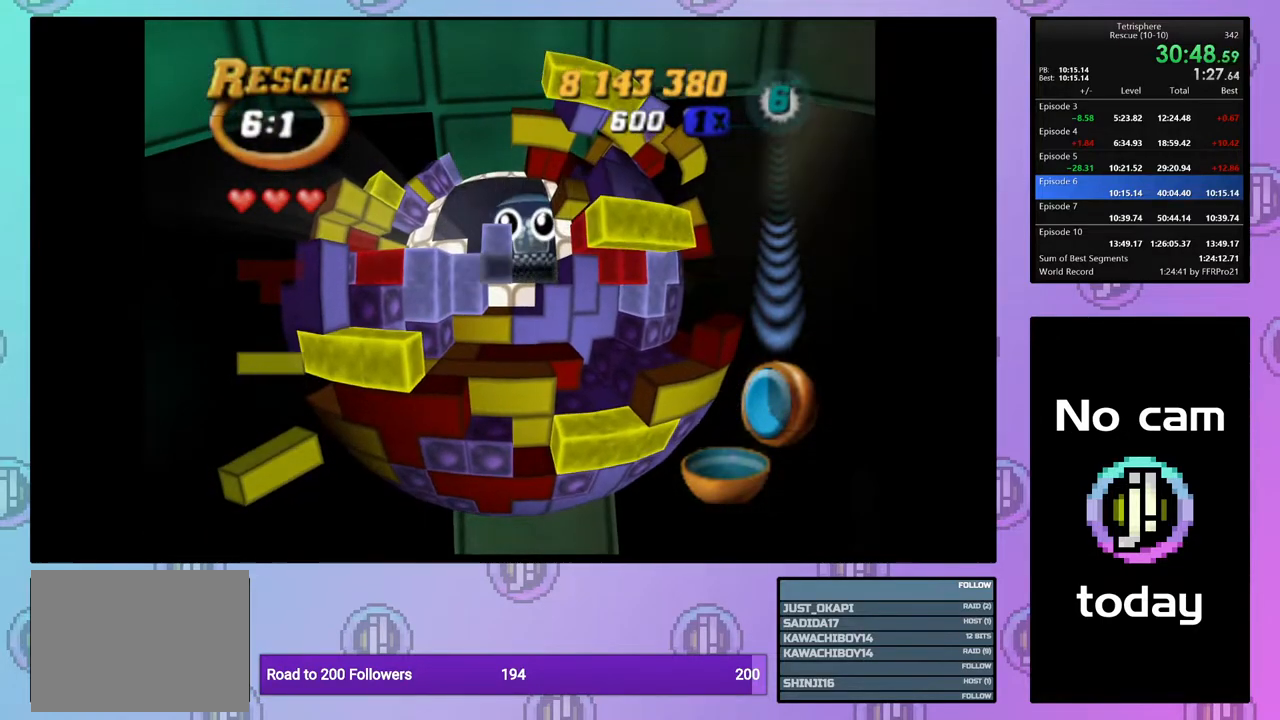
{"buttons": ["DPAD_UP"], "right_stick": "center", "events": [[67, "DPAD_RIGHT", "up"], [133, "DPAD_RIGHT", "down"], [233, "DPAD_RIGHT", "up"], [317, "DPAD_RIGHT", "down"], [350, "DPAD_RIGHT", "up"], [433, "DPAD_UP", "down"]]}
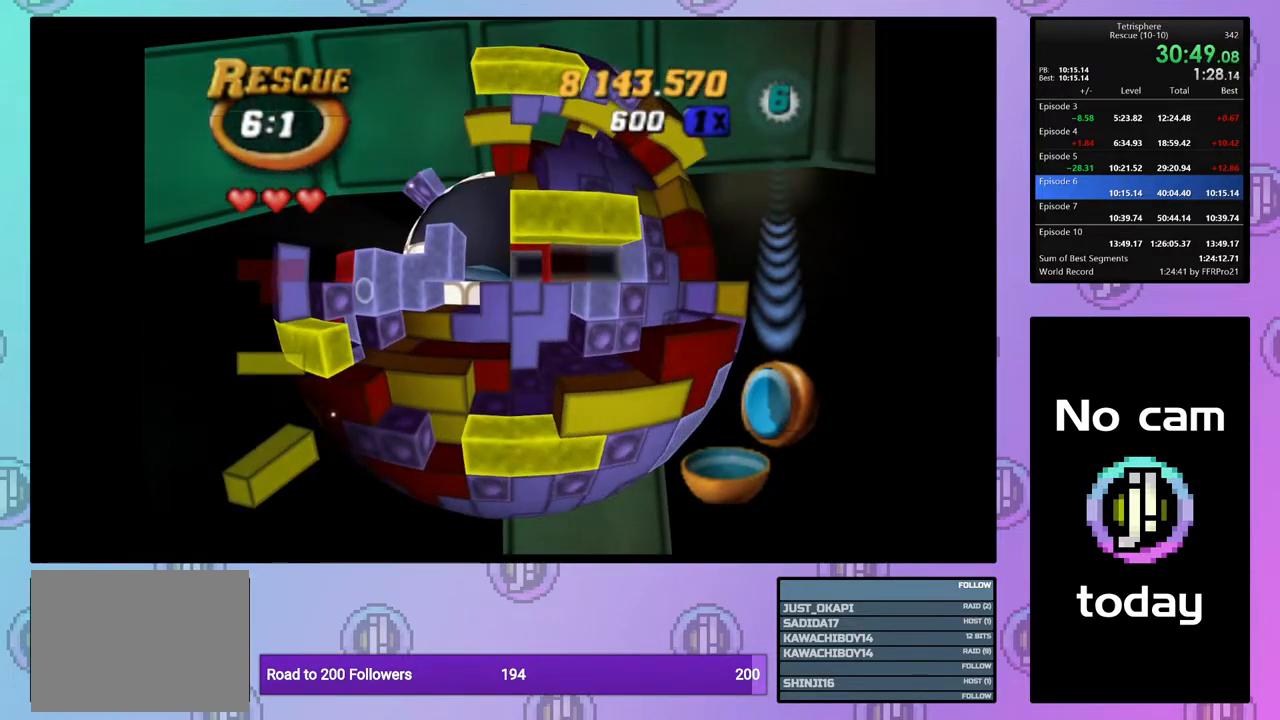
{"buttons": ["SQUARE", "DPAD_UP"], "right_stick": "center", "events": [[33, "DPAD_UP", "up"], [300, "SQUARE", "down"], [483, "DPAD_UP", "down"]]}
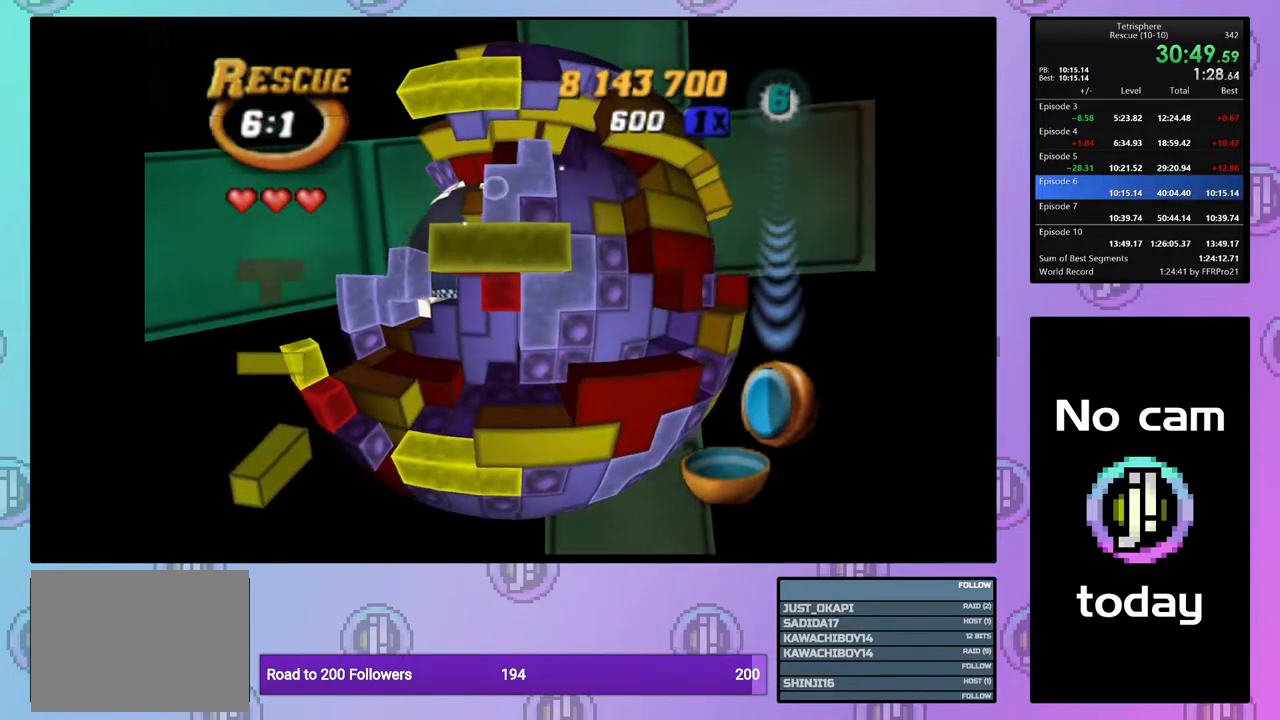
{"buttons": [], "right_stick": "center", "events": [[50, "DPAD_UP", "up"], [133, "DPAD_RIGHT", "down"], [217, "DPAD_RIGHT", "up"], [267, "DPAD_RIGHT", "down"], [350, "DPAD_RIGHT", "up"], [433, "SQUARE", "up"]]}
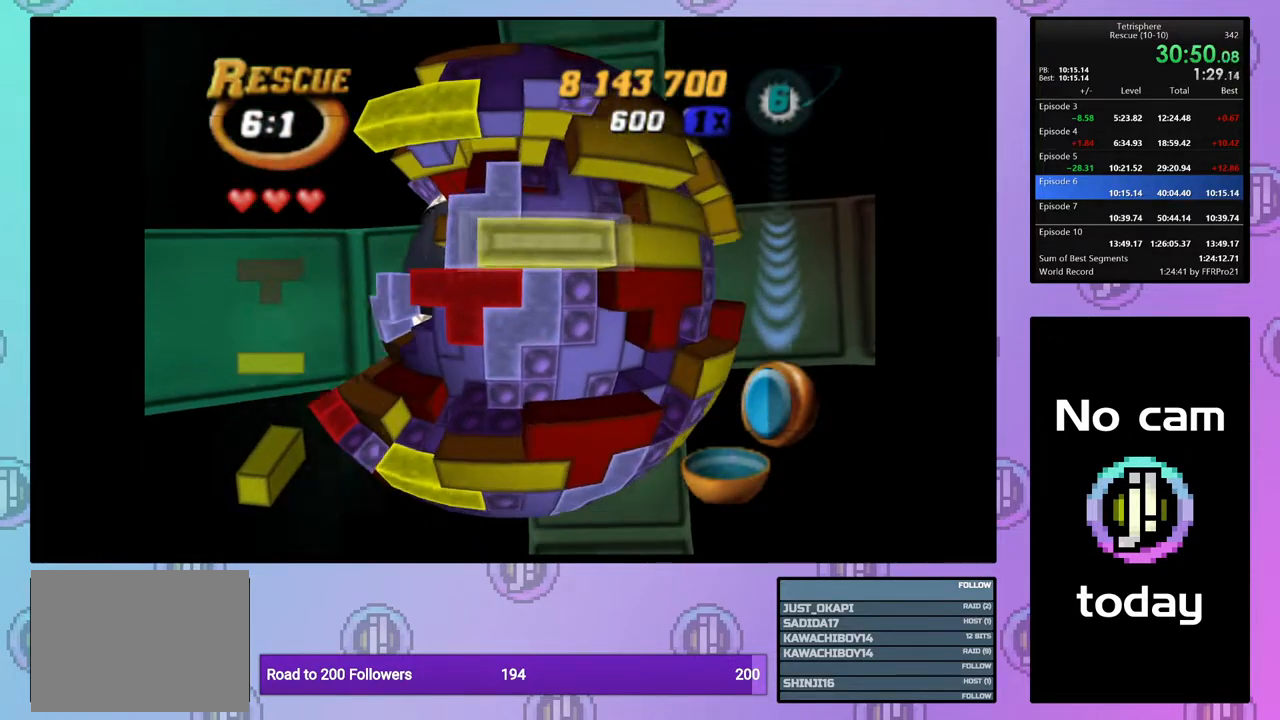
{"buttons": [], "right_stick": "center", "events": [[33, "CROSS", "down"], [133, "CROSS", "up"], [250, "CROSS", "down"], [300, "DPAD_DOWN", "down"], [367, "CROSS", "up"], [367, "DPAD_DOWN", "up"]]}
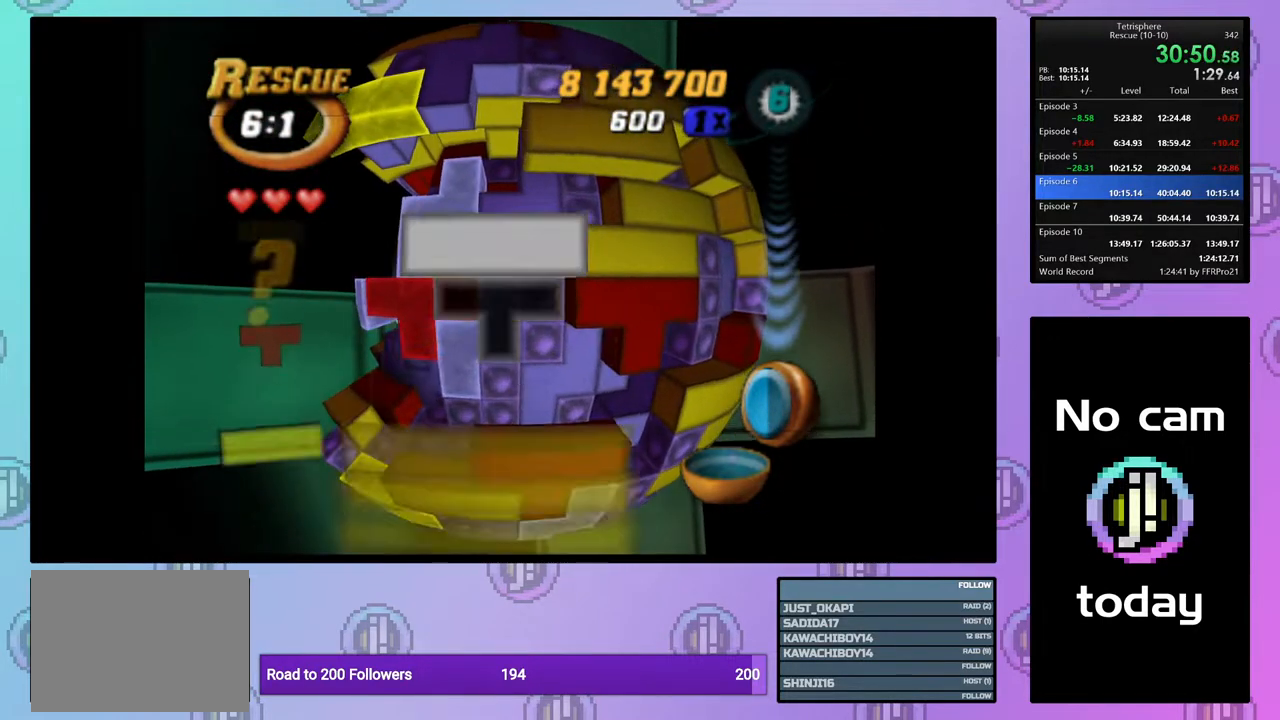
{"buttons": ["SQUARE", "DPAD_RIGHT"], "right_stick": "center", "events": [[17, "DPAD_LEFT", "down"], [83, "DPAD_LEFT", "up"], [150, "DPAD_LEFT", "down"], [217, "DPAD_LEFT", "up"], [283, "SQUARE", "down"], [367, "DPAD_RIGHT", "down"], [450, "DPAD_RIGHT", "up"], [500, "DPAD_RIGHT", "down"]]}
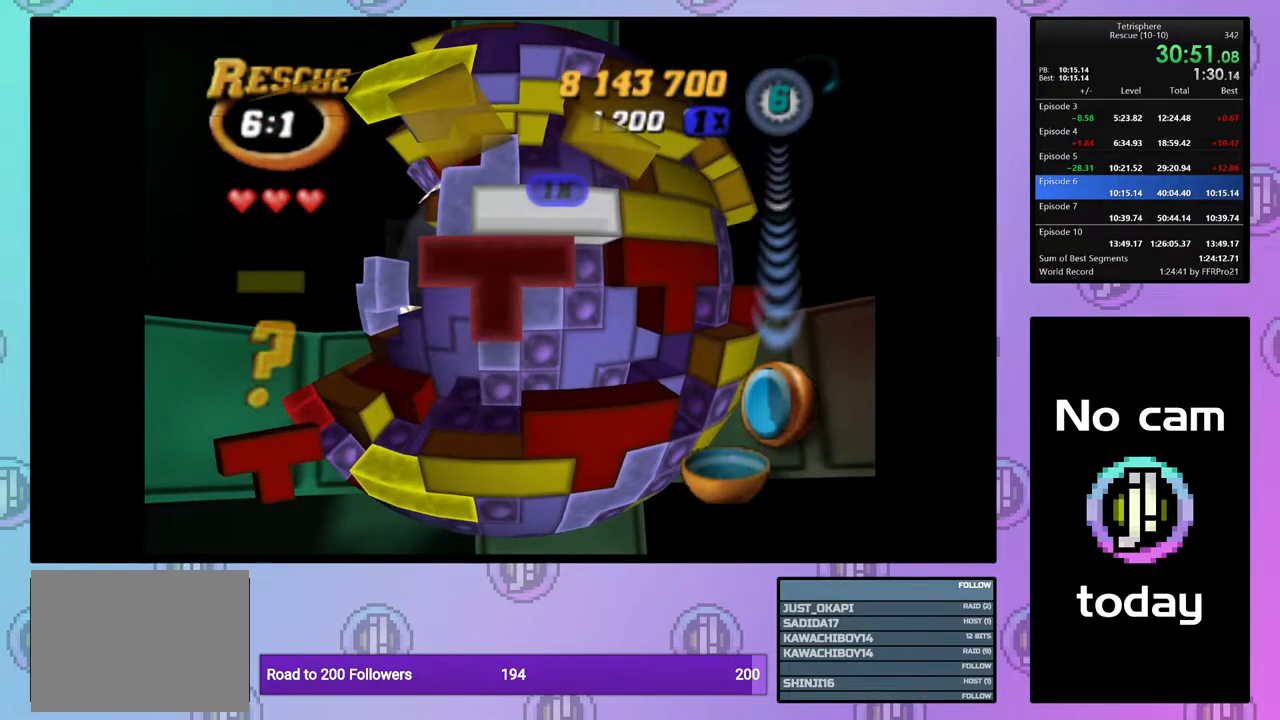
{"buttons": ["DPAD_LEFT"], "right_stick": "center", "events": [[100, "DPAD_RIGHT", "up"], [183, "SQUARE", "up"], [250, "CROSS", "down"], [300, "DPAD_LEFT", "down"], [333, "CROSS", "up"], [400, "DPAD_LEFT", "up"], [433, "DPAD_LEFT", "down"]]}
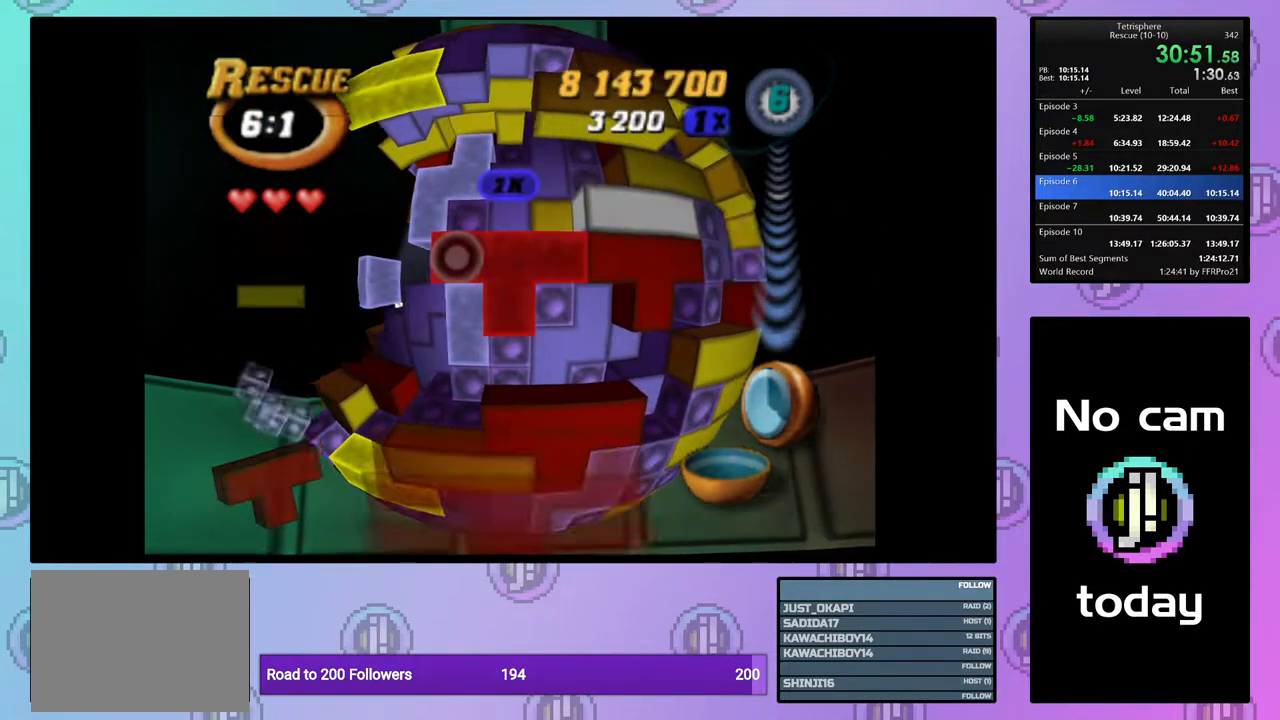
{"buttons": [], "right_stick": "center", "events": [[50, "DPAD_LEFT", "up"], [100, "DPAD_LEFT", "down"], [200, "DPAD_LEFT", "up"], [250, "DPAD_LEFT", "down"], [350, "DPAD_LEFT", "up"], [400, "DPAD_LEFT", "down"], [500, "DPAD_LEFT", "up"]]}
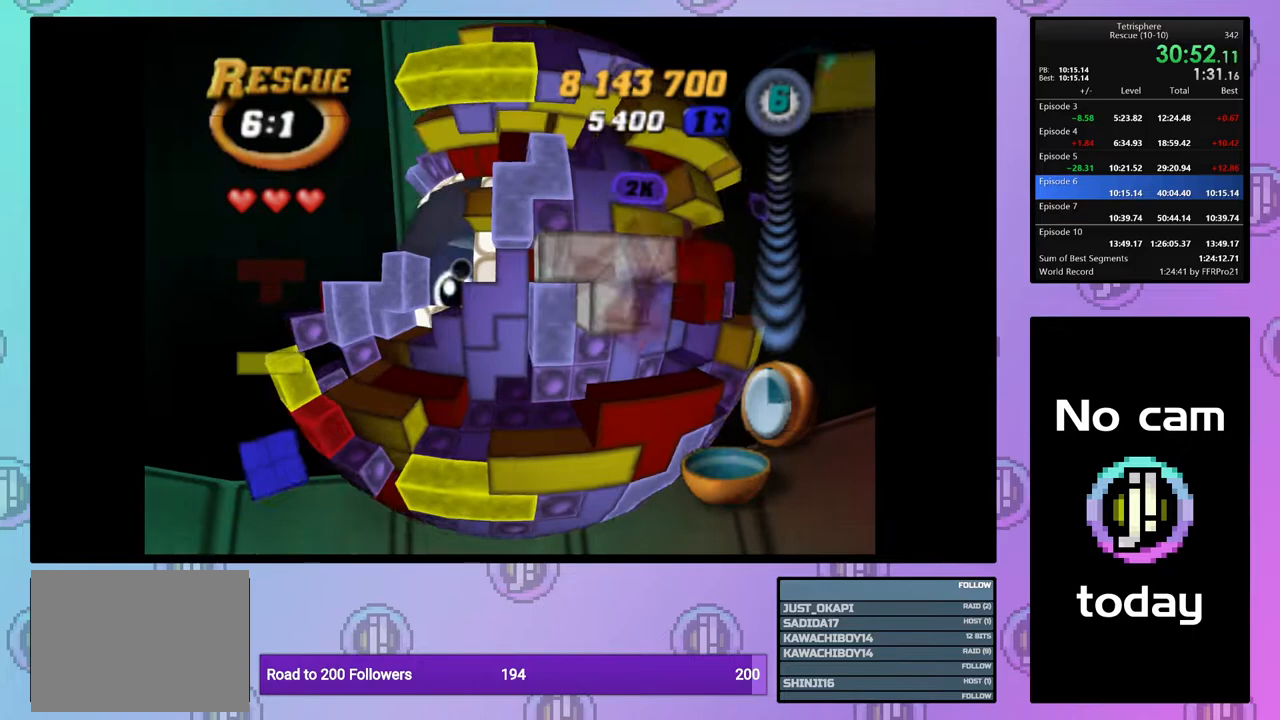
{"buttons": ["SQUARE", "DPAD_DOWN", "DPAD_RIGHT"], "right_stick": "center", "events": [[50, "DPAD_LEFT", "down"], [150, "DPAD_LEFT", "up"], [250, "SQUARE", "down"], [417, "DPAD_RIGHT", "down"], [467, "DPAD_DOWN", "down"]]}
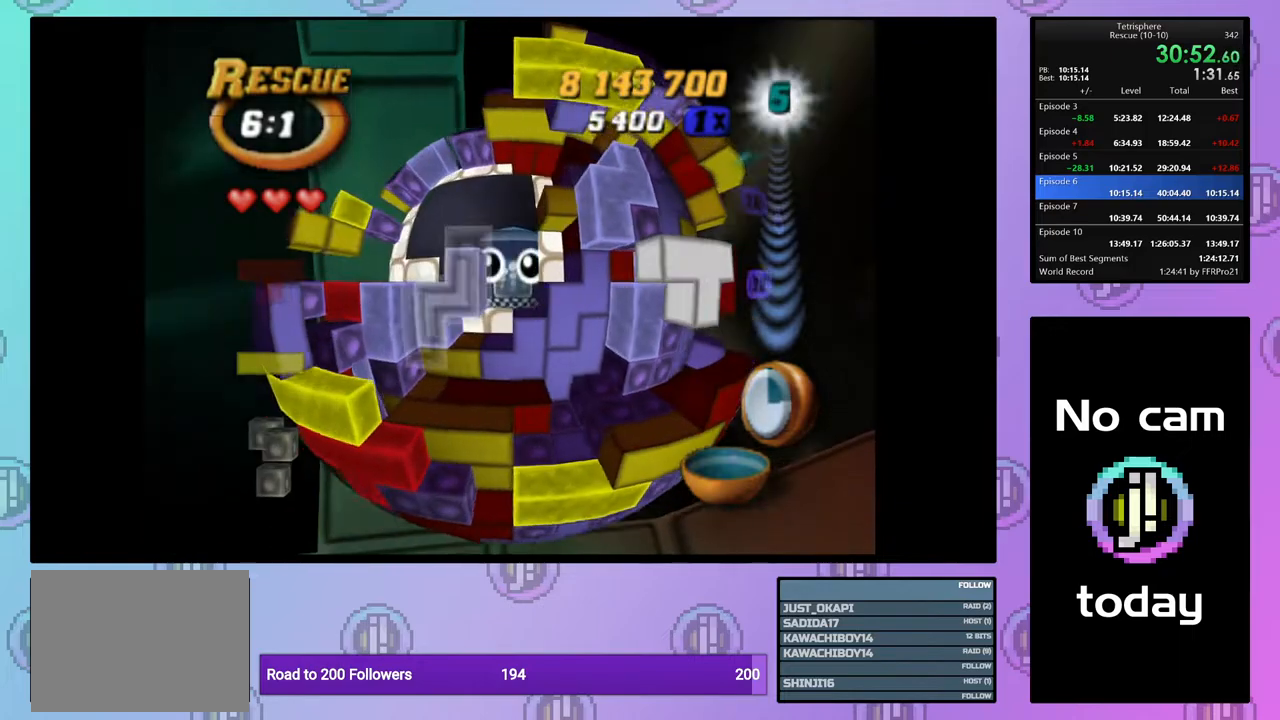
{"buttons": ["SQUARE"], "right_stick": "center", "events": [[100, "DPAD_RIGHT", "up"], [117, "DPAD_DOWN", "up"], [217, "DPAD_RIGHT", "down"], [333, "DPAD_RIGHT", "up"]]}